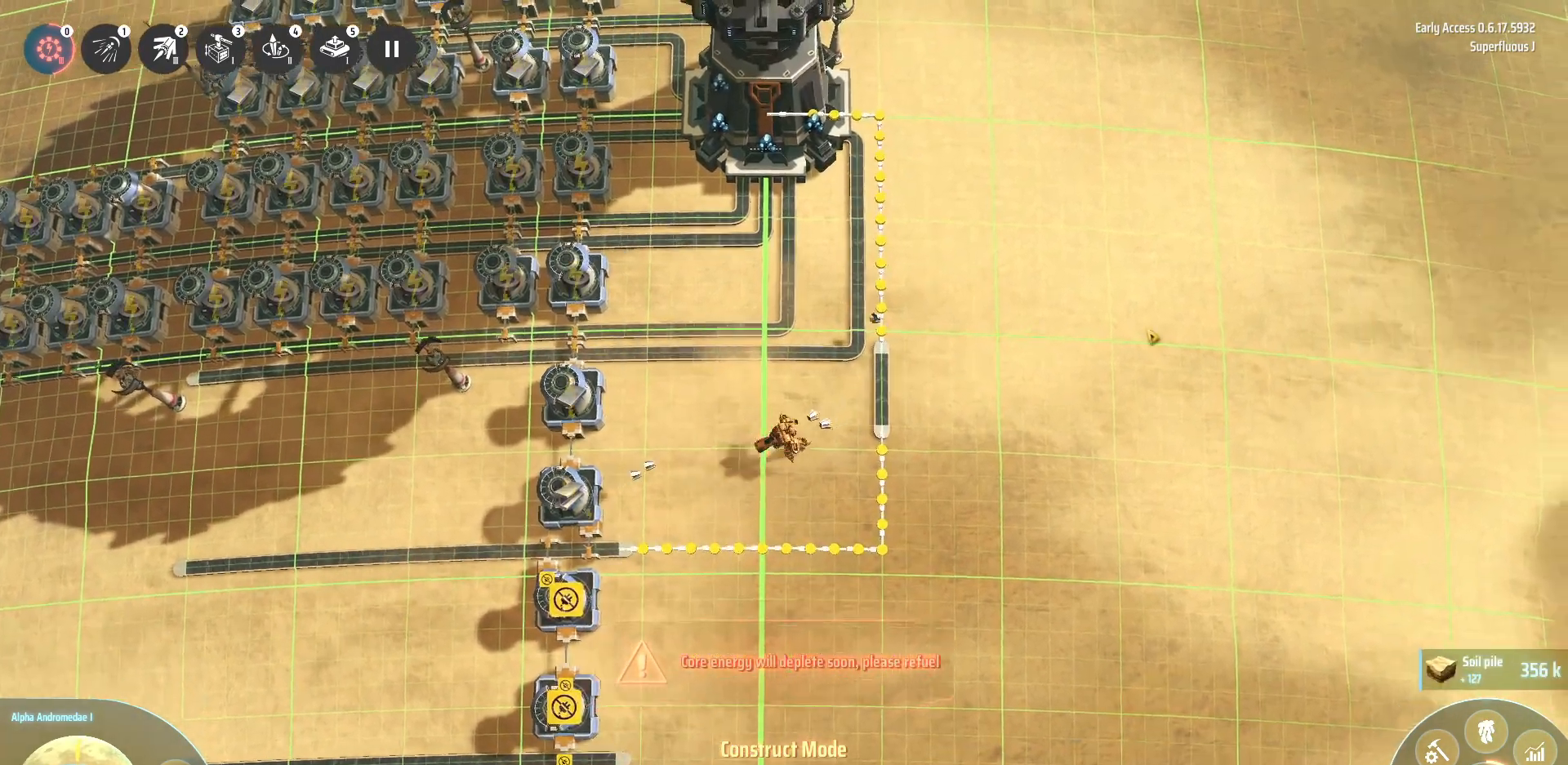
Gameplay with keyboard; each line is a JSON object with the keys held at the frame after it. "events" lists presses ("down") and releases ("up") of ".", "/", "0", "1", "2", "3", "4", "5", "6", "7", "8", "9", "a", "alt_l", "alt_r", "b", "backslash", "backspace", "c", "caps_lock", "comma", "ctrl_l", "ctrl_r", "d", "down", "e", "equals", "escape", "f", "f1", "f10", "f11", "f12", "f2", "f3", "f4", "f5", "f6", "f7", "f8", "f9", "g", "h", "i", "j", "k", "l", "lbracket", "left", "m", "minus", "n", "o", "p", "q", "quote", "r", "rbracket", "return", "right", "s", "semicolon", "shift_l", "shift_r", "space", "super", "t", "tab", "tilde", "u", "up", "v", "w", "x", "y" and "z" between this image and that frame as [ms after this image, input, new state], when the widget could be followed in between. No other keys are recorded. Mouse input is not recorded.
{"keys": ["d"], "events": [[320, "w", "up"]]}
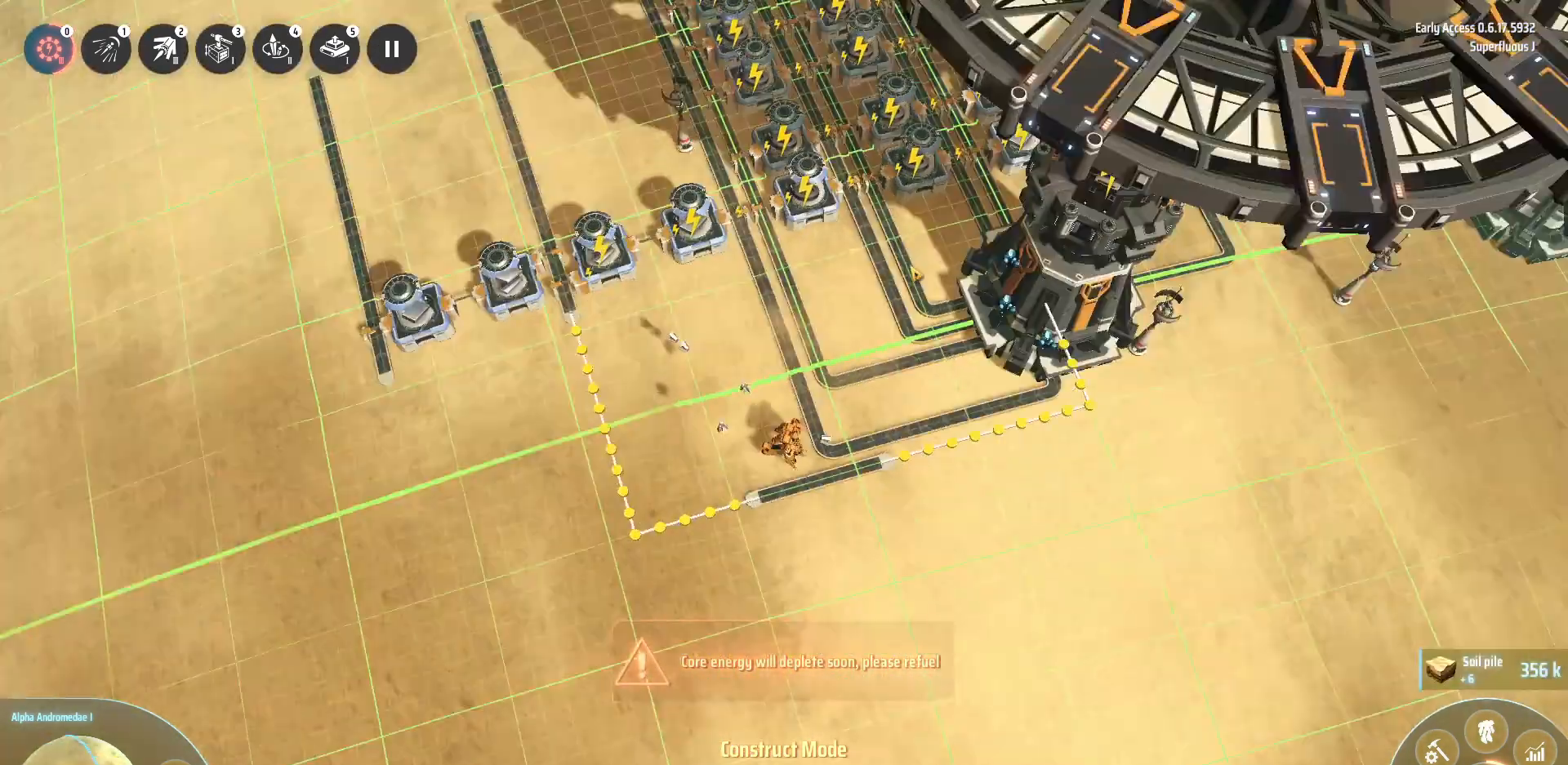
{"keys": ["d", "s"], "events": [[360, "s", "down"]]}
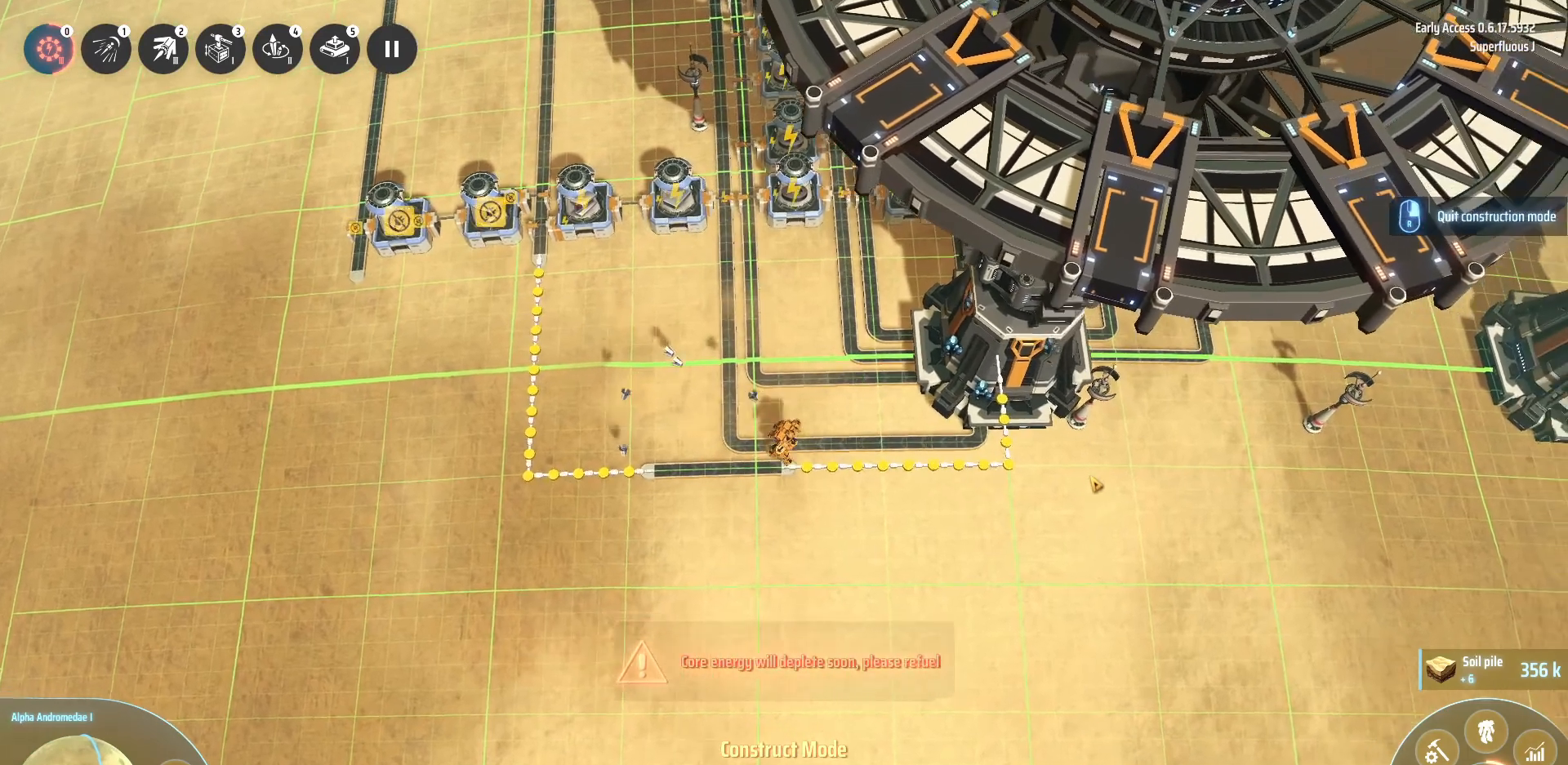
{"keys": [], "events": [[160, "d", "up"], [160, "s", "up"]]}
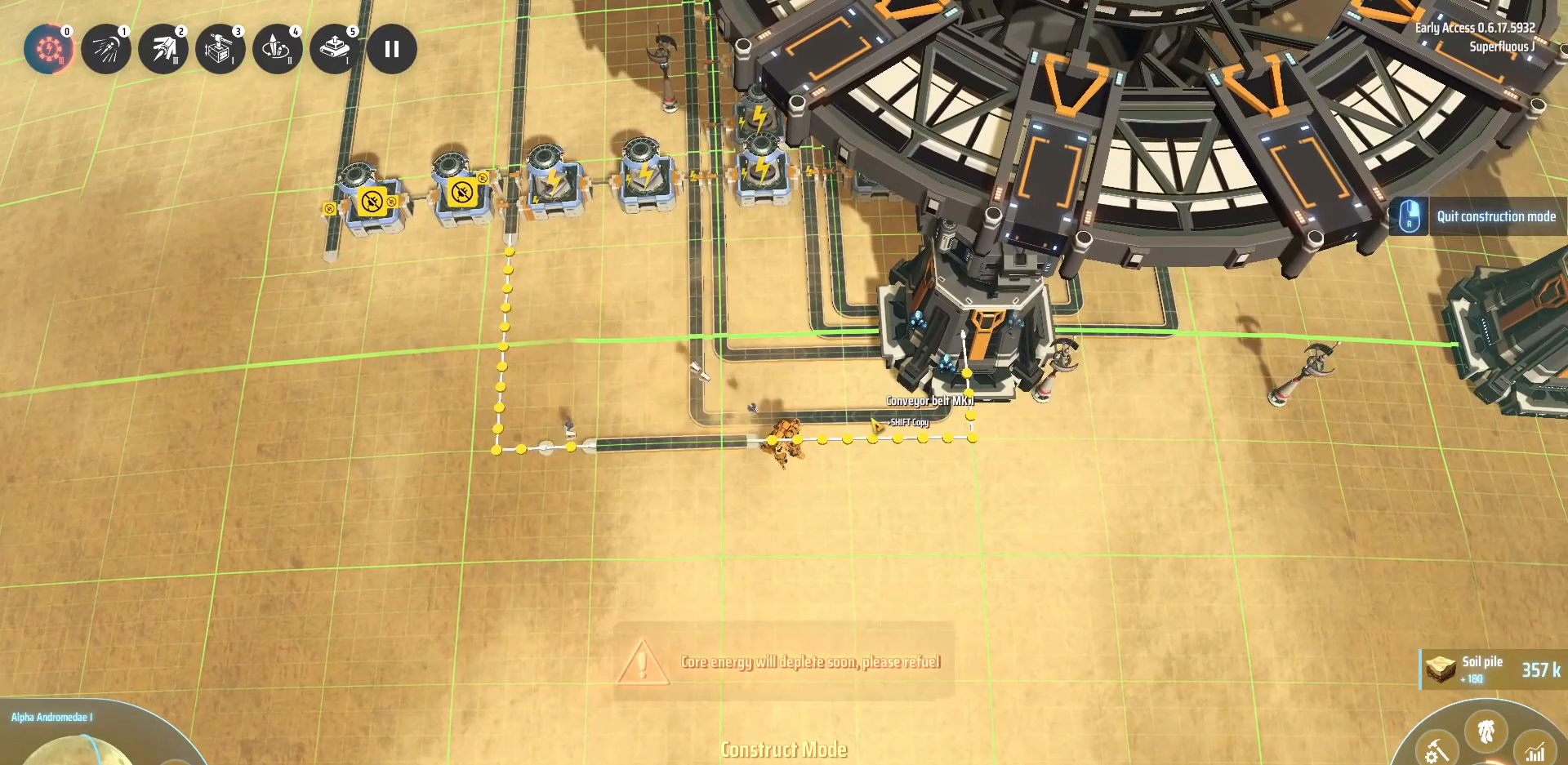
{"keys": [], "events": [[40, "shift_l", "down"], [400, "shift_l", "up"]]}
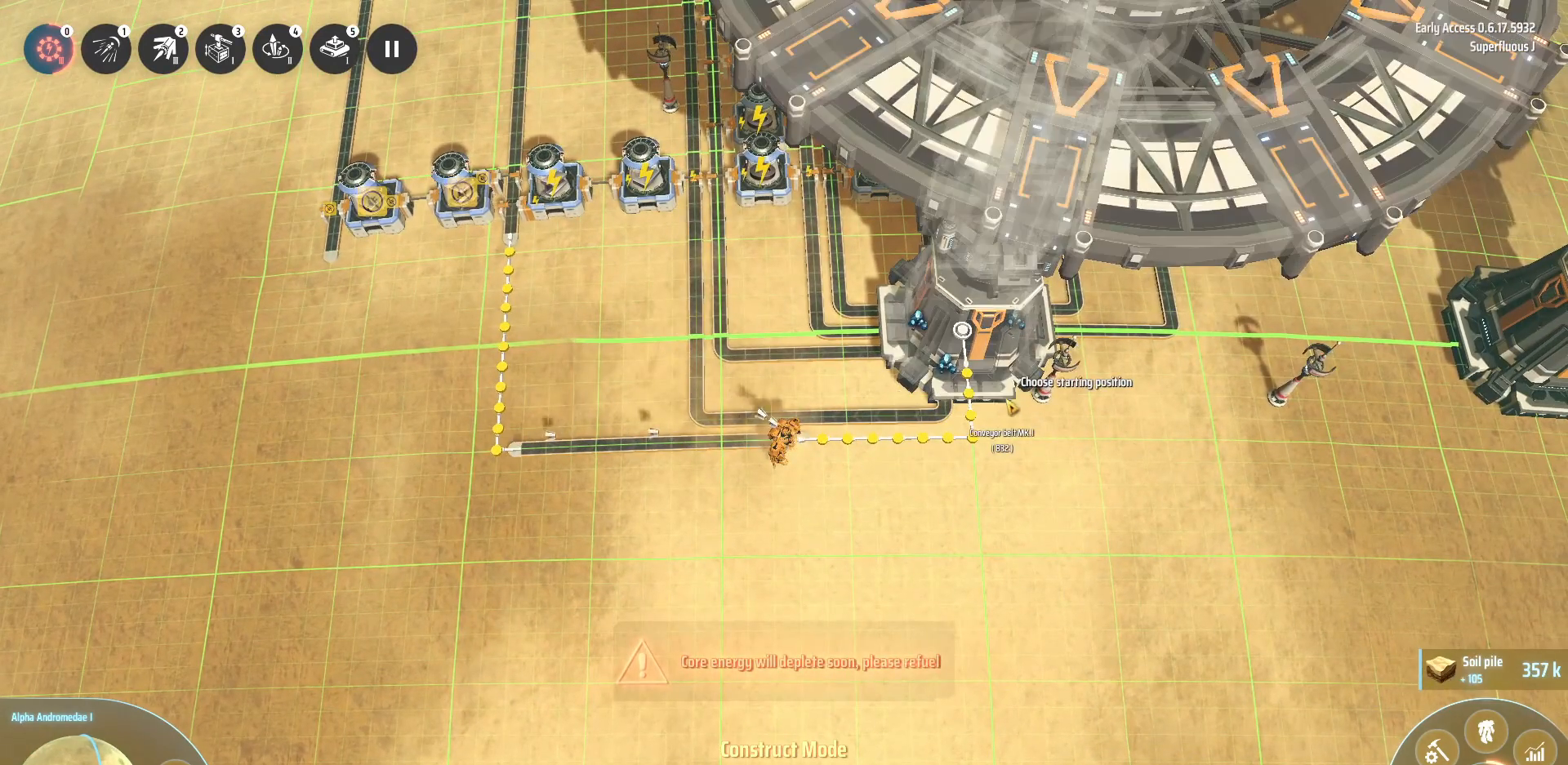
{"keys": [], "events": []}
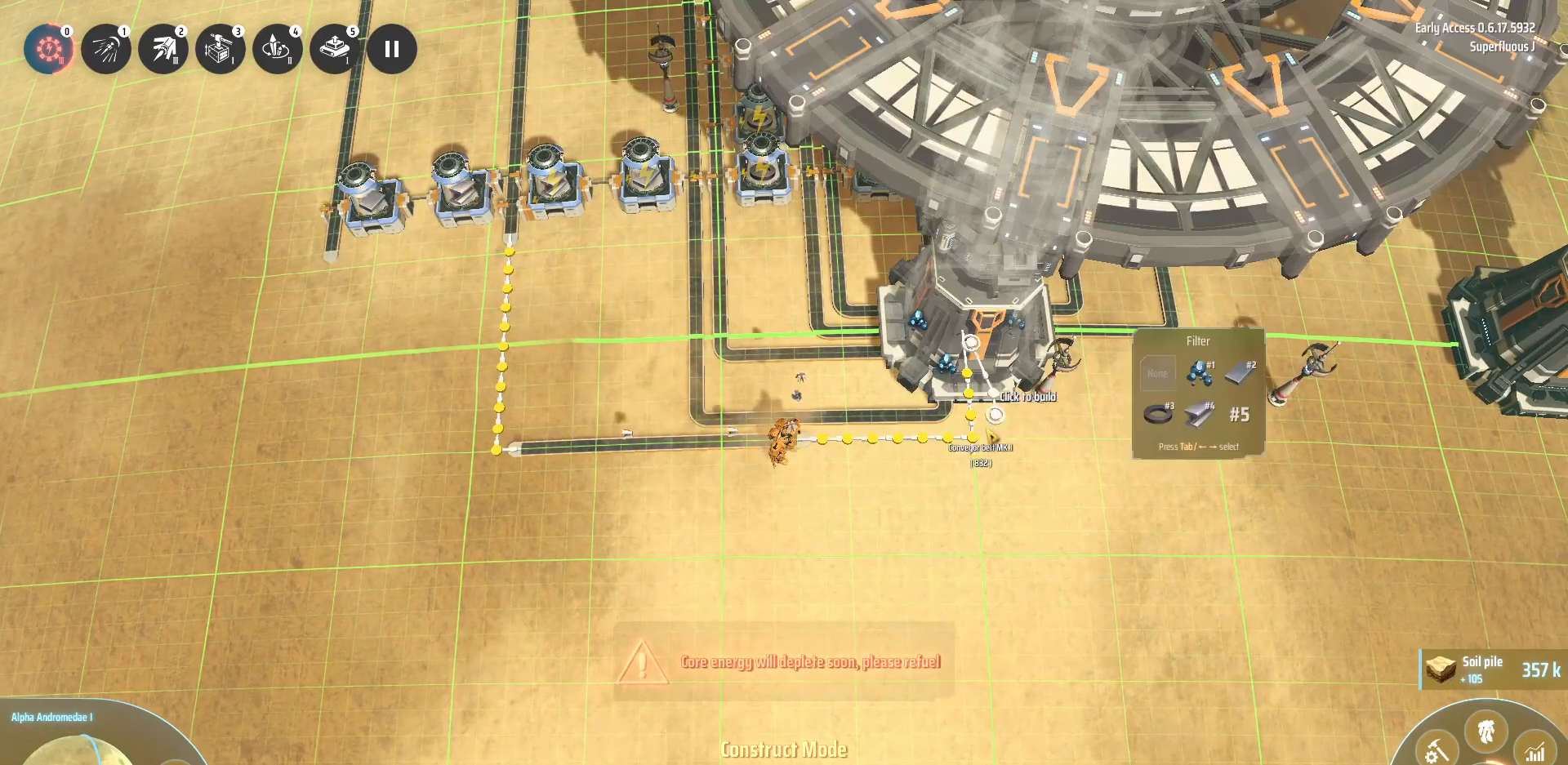
{"keys": [], "events": []}
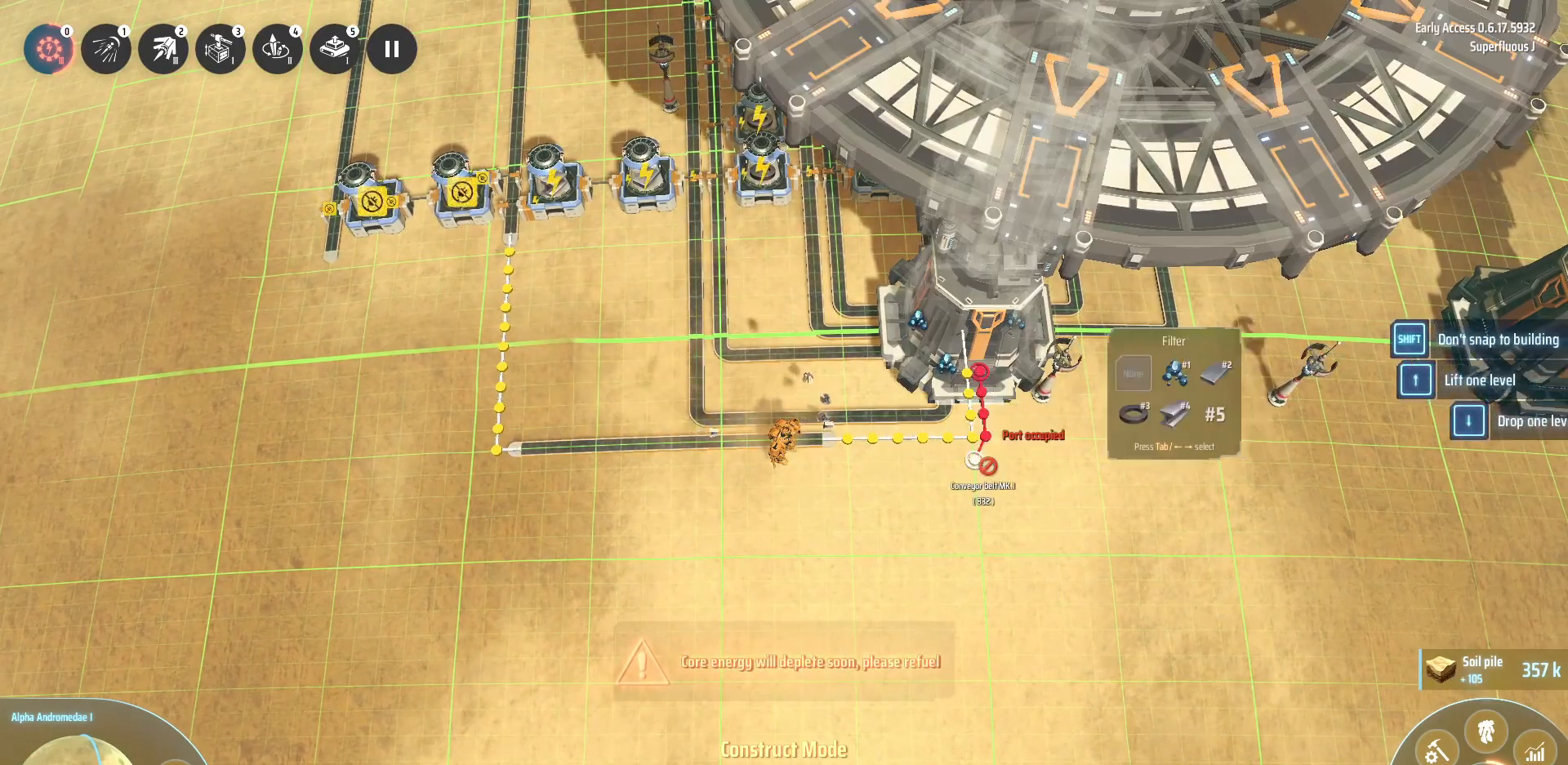
{"keys": [], "events": []}
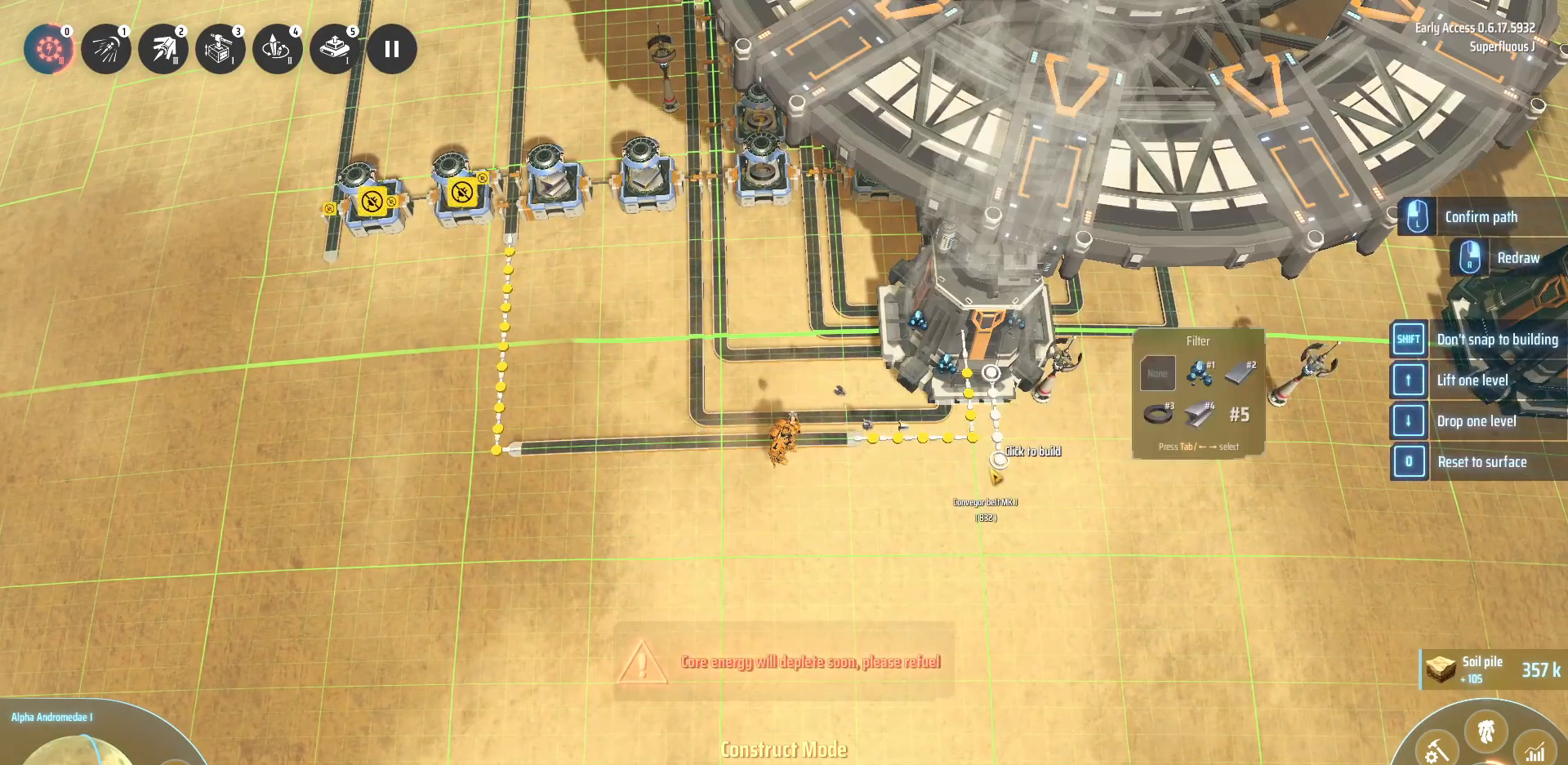
{"keys": [], "events": []}
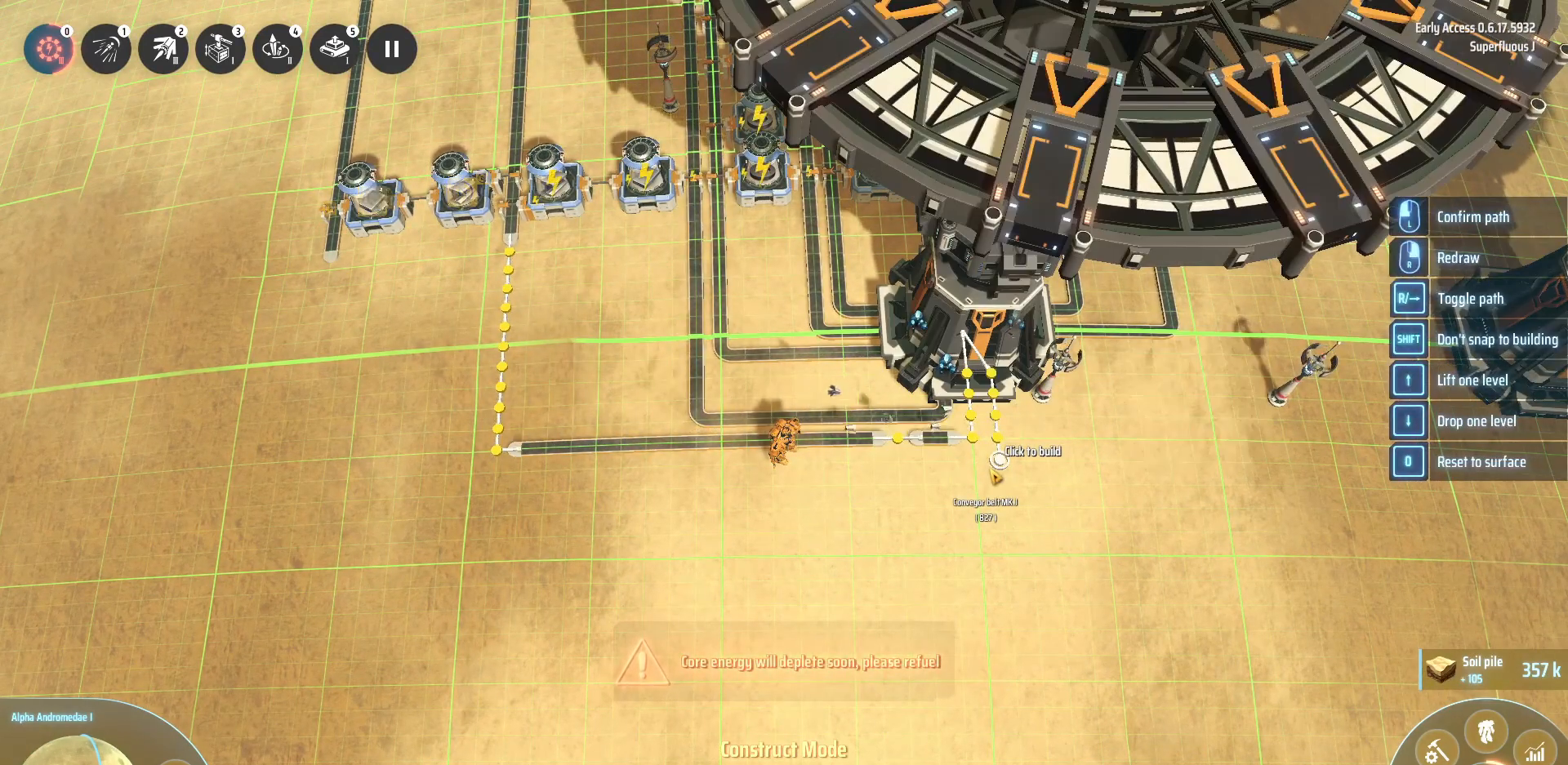
{"keys": [], "events": []}
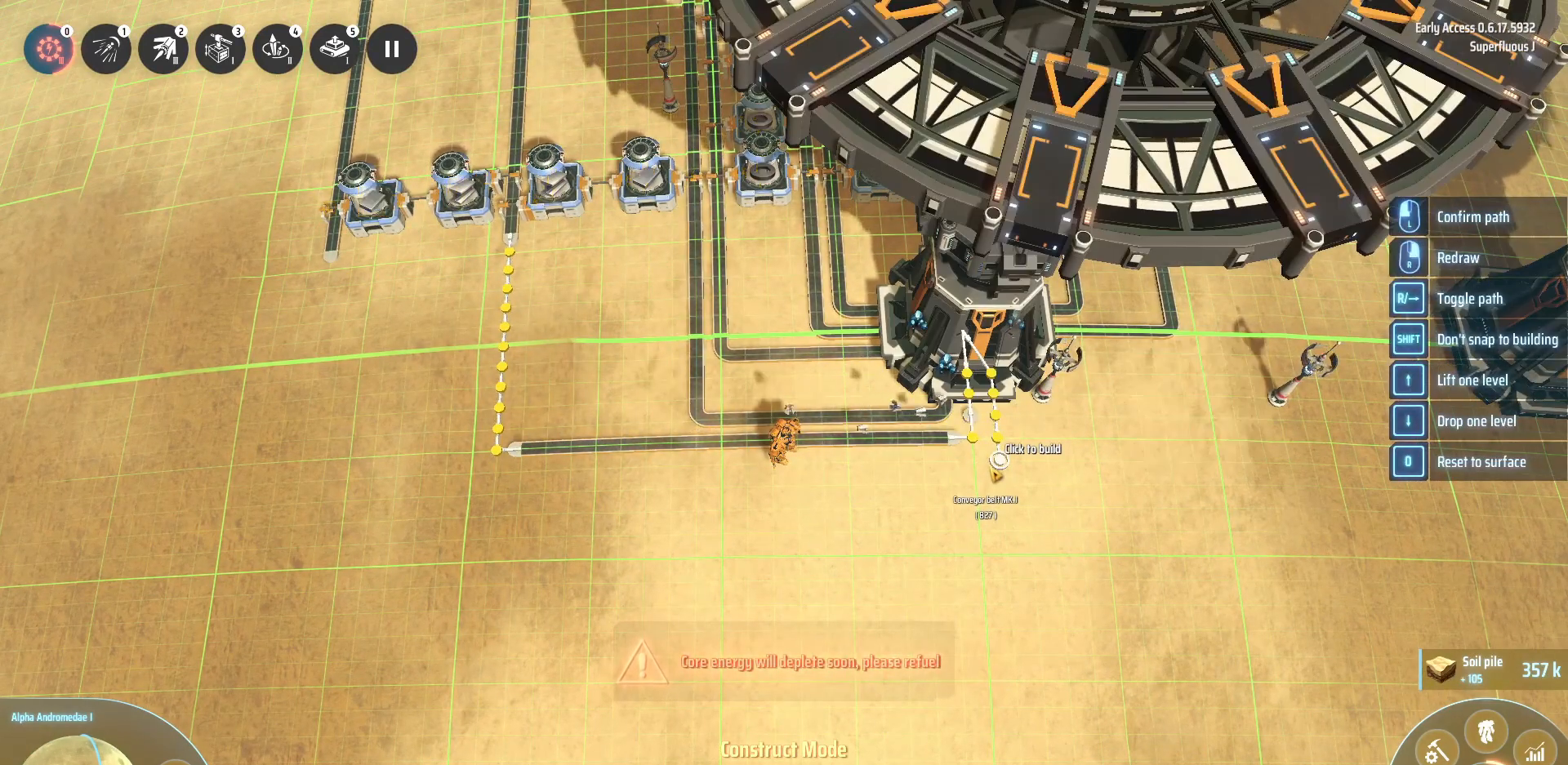
{"keys": [], "events": [[200, "x", "down"], [280, "x", "up"]]}
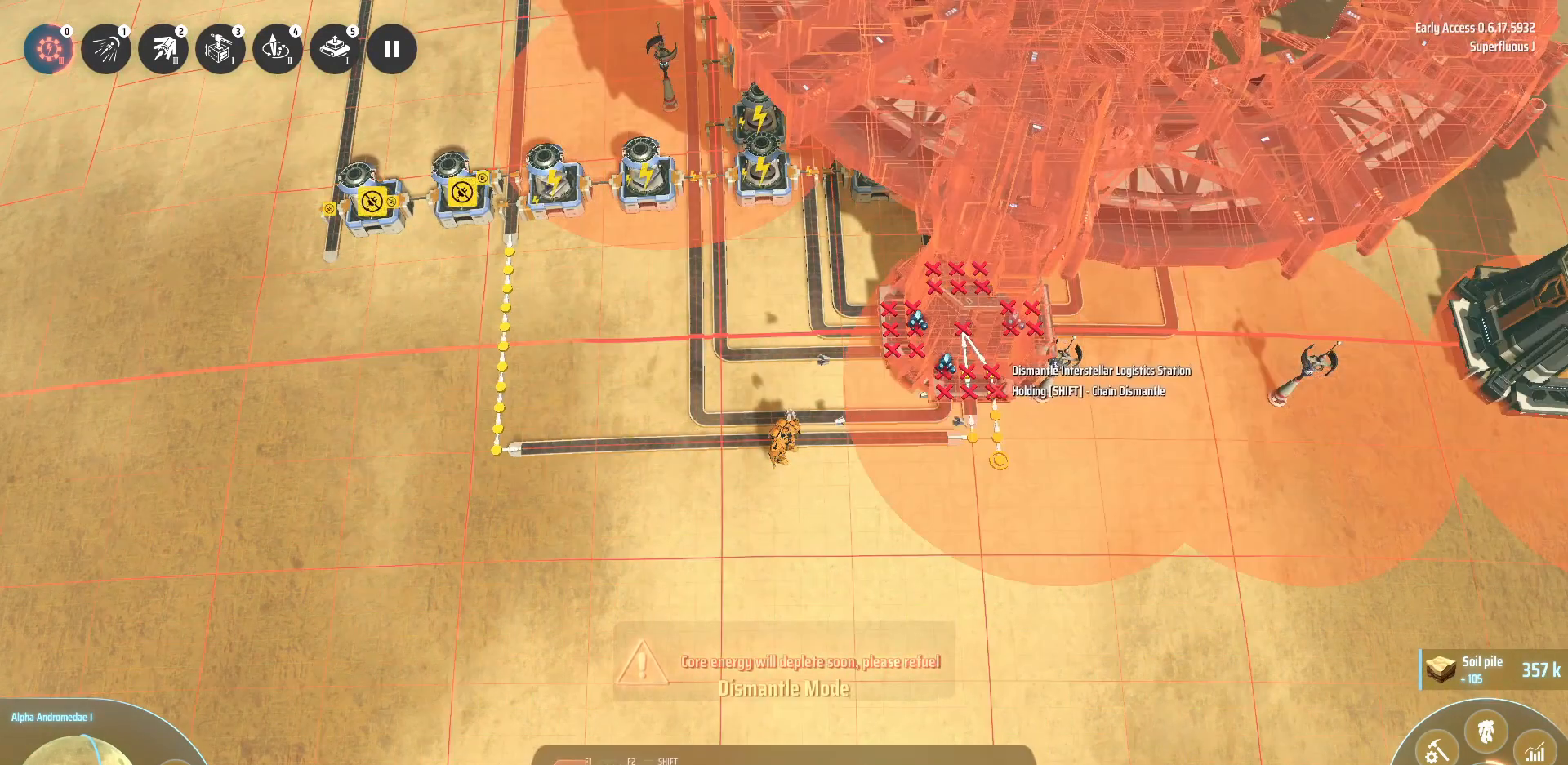
{"keys": [], "events": []}
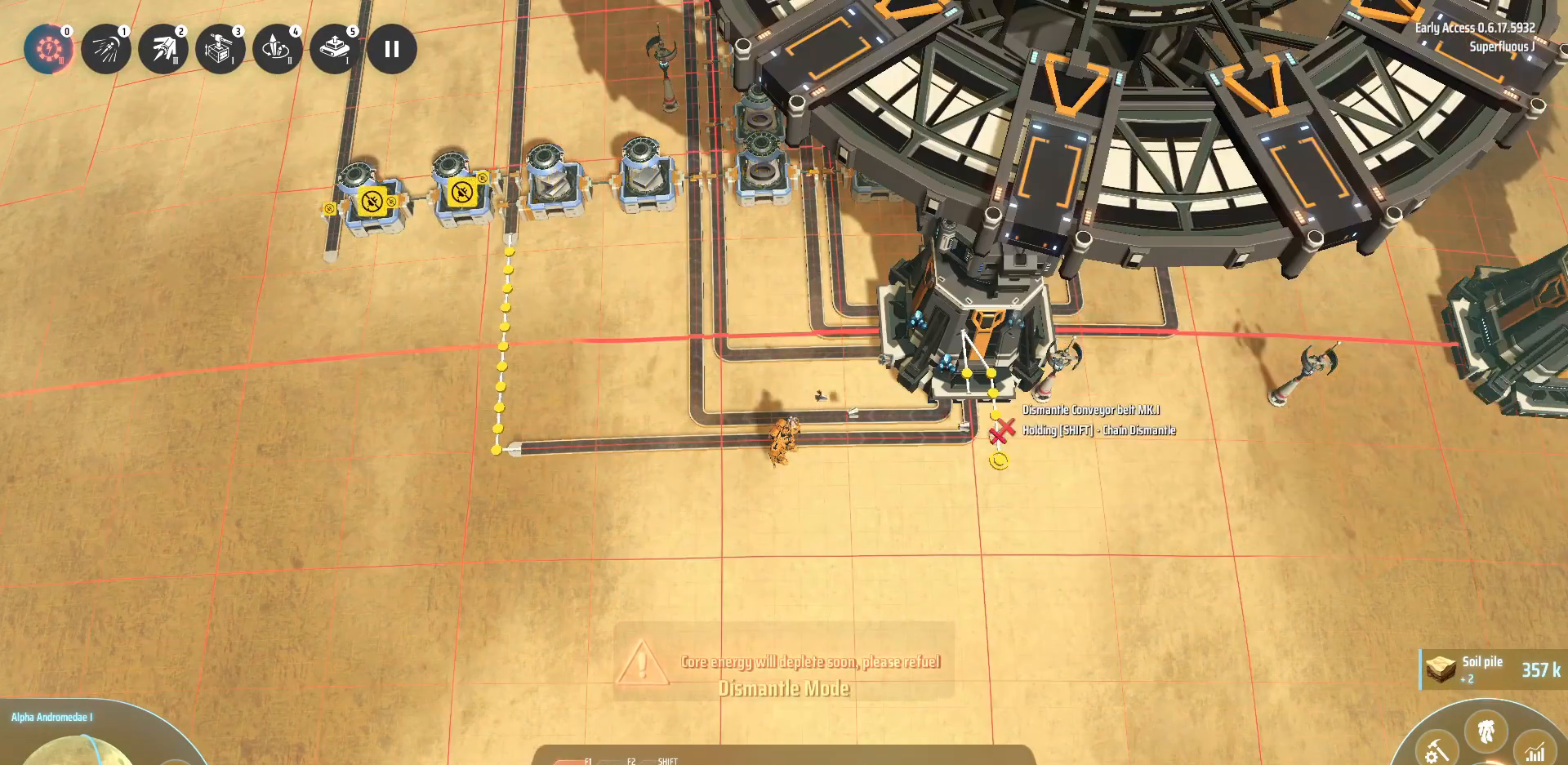
{"keys": ["shift_l"], "events": [[280, "shift_l", "down"]]}
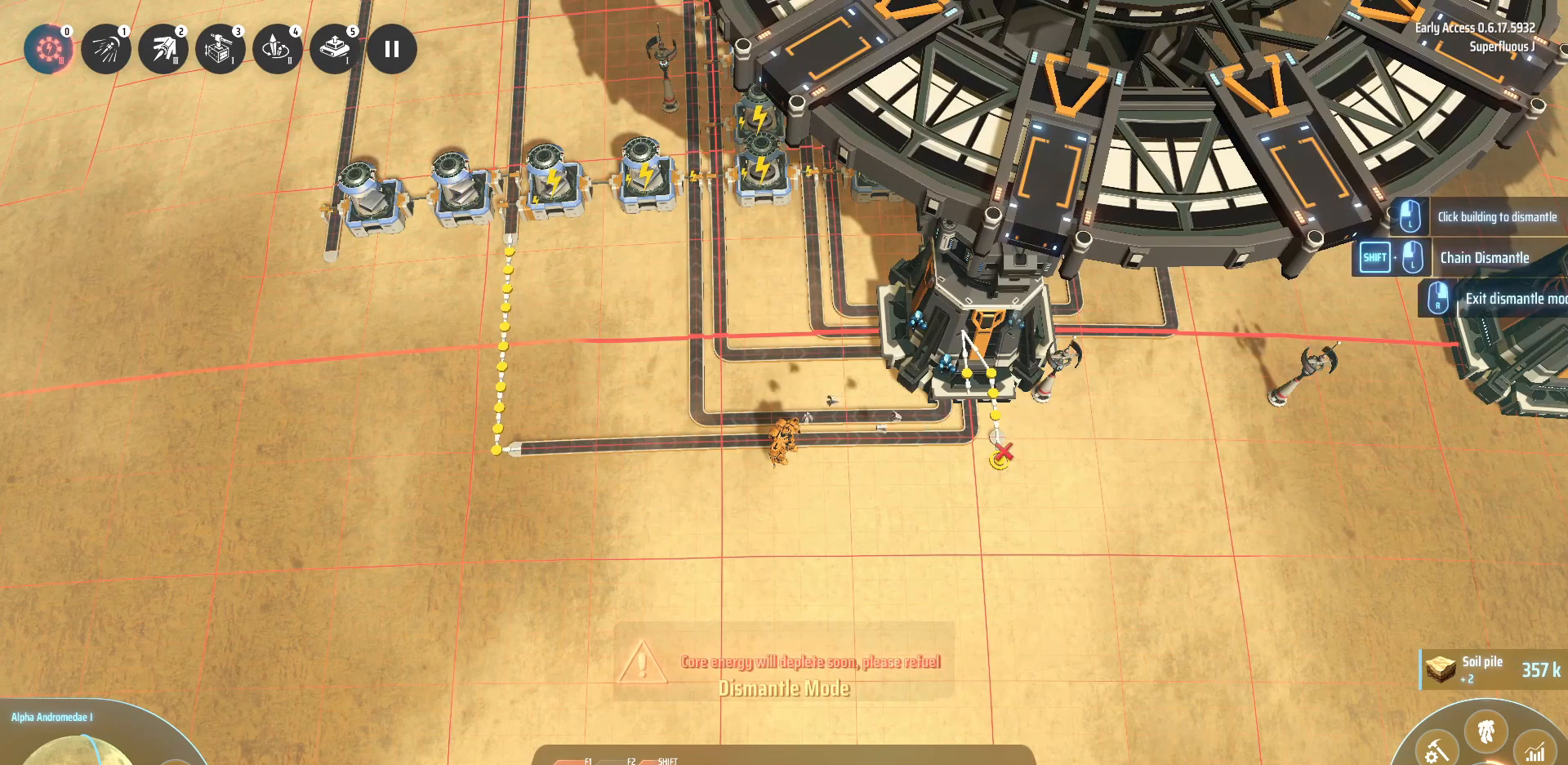
{"keys": ["shift_l"], "events": []}
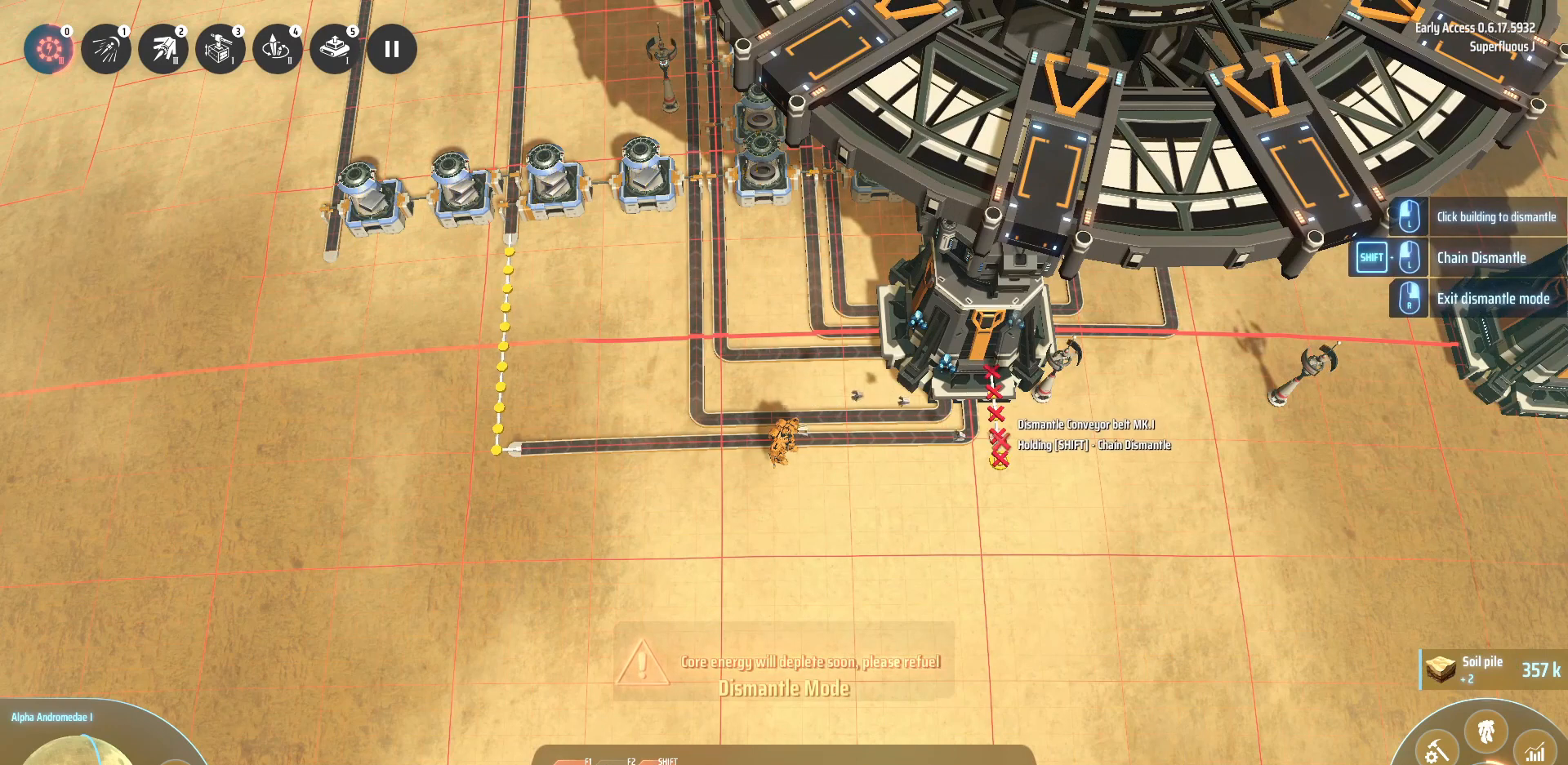
{"keys": [], "events": [[400, "shift_l", "up"]]}
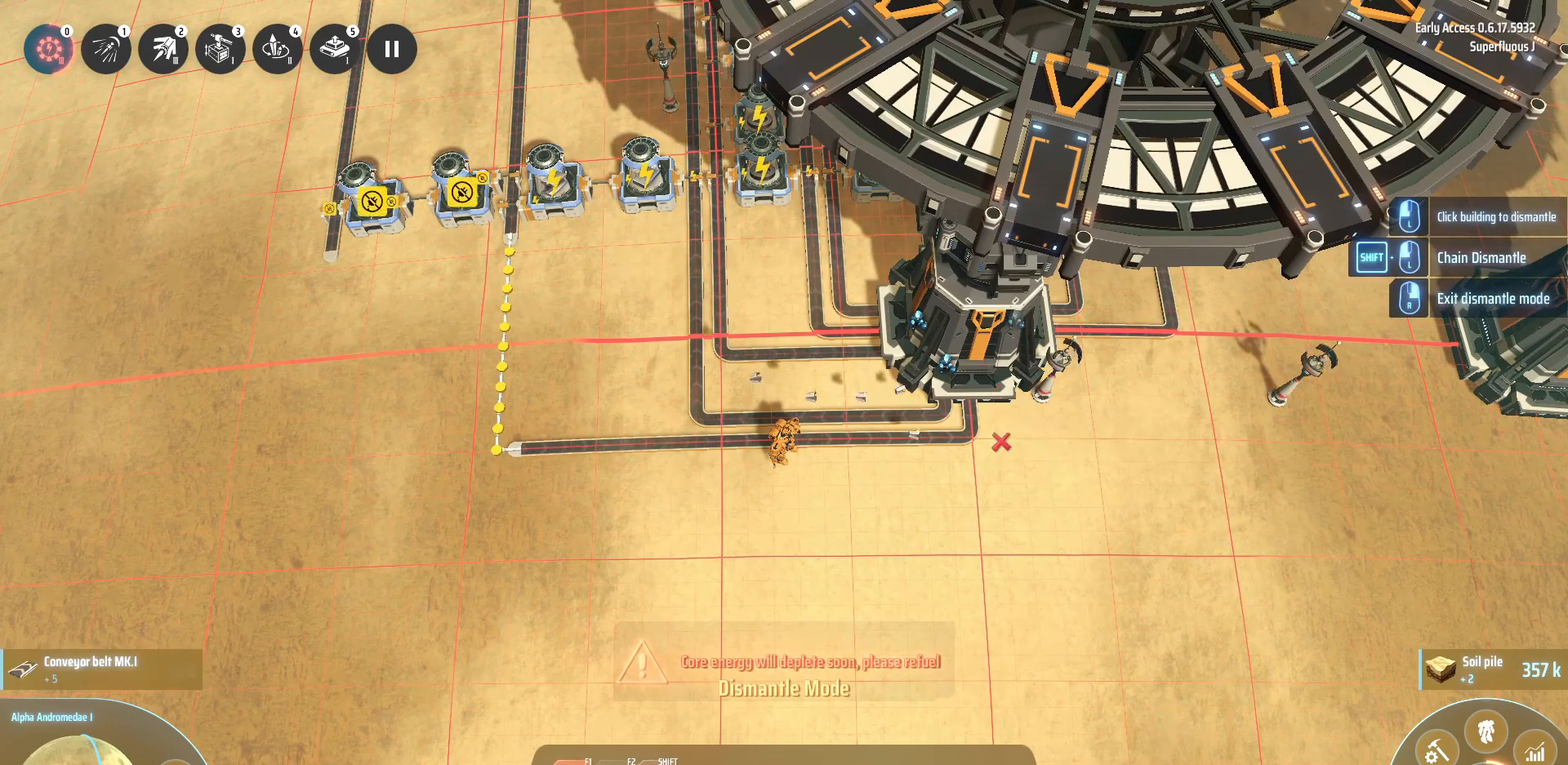
{"keys": [], "events": []}
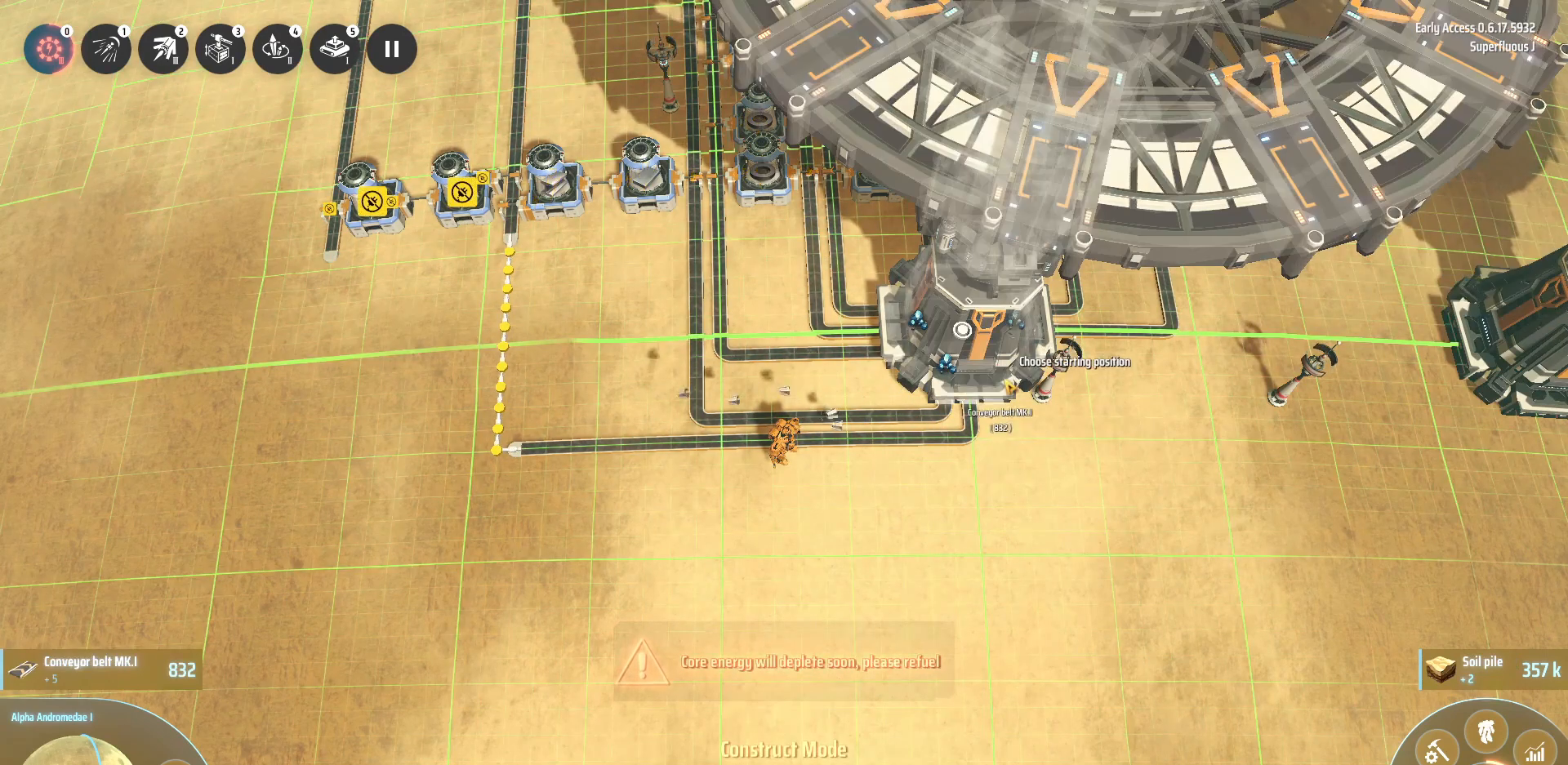
{"keys": [], "events": []}
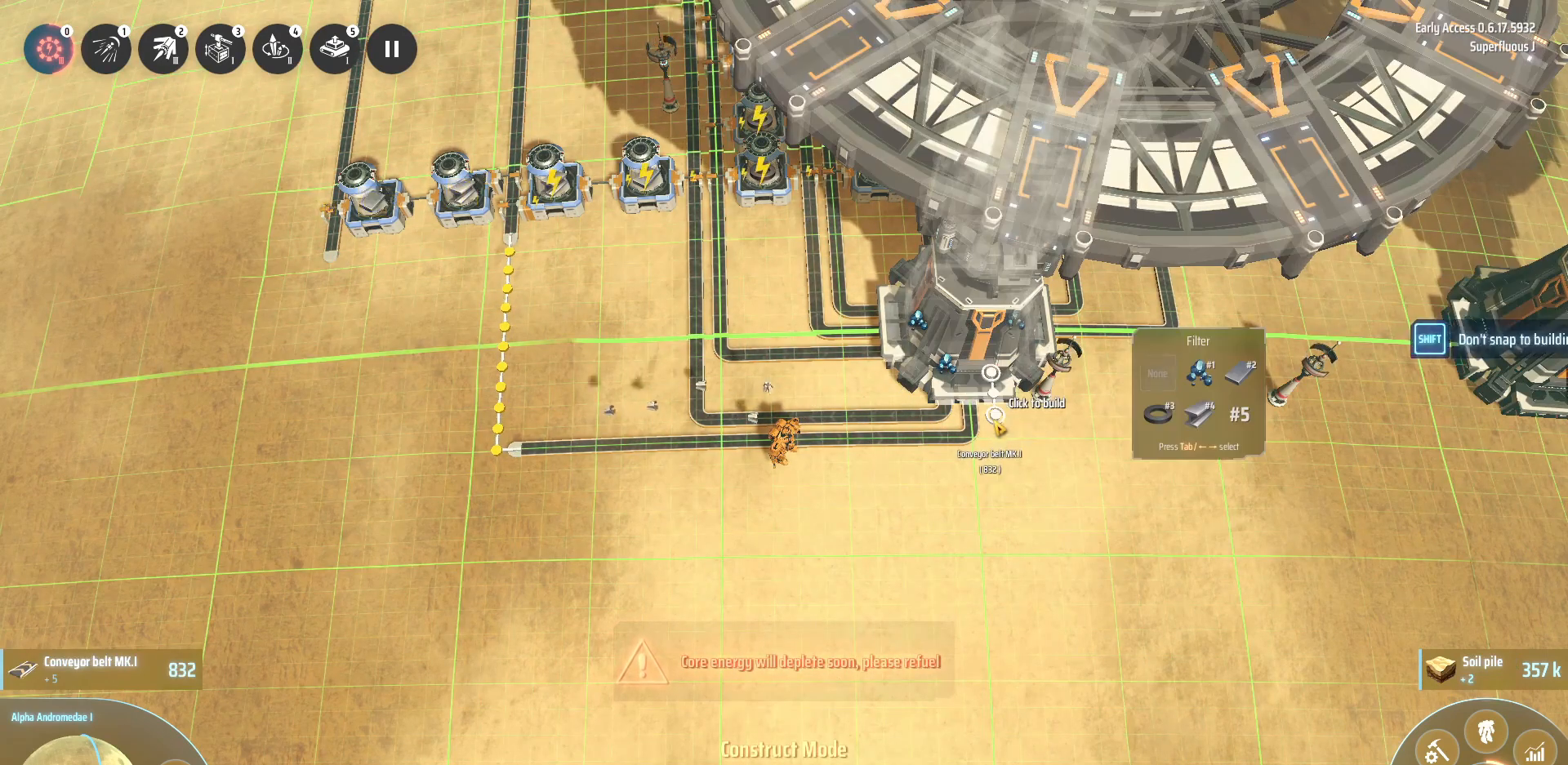
{"keys": [], "events": [[120, "tab", "down"], [200, "tab", "up"]]}
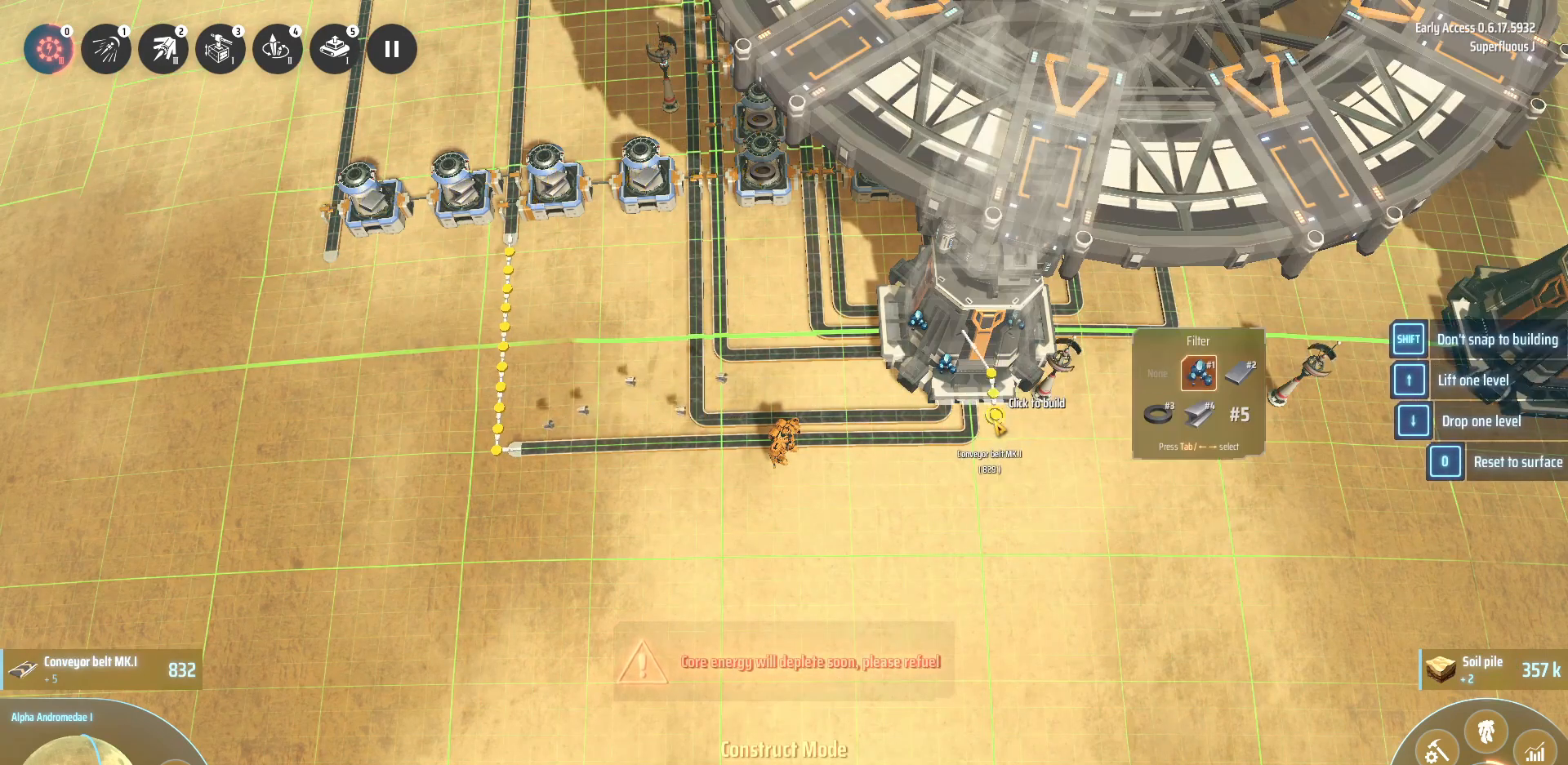
{"keys": [], "events": [[200, "a", "down"], [280, "a", "up"]]}
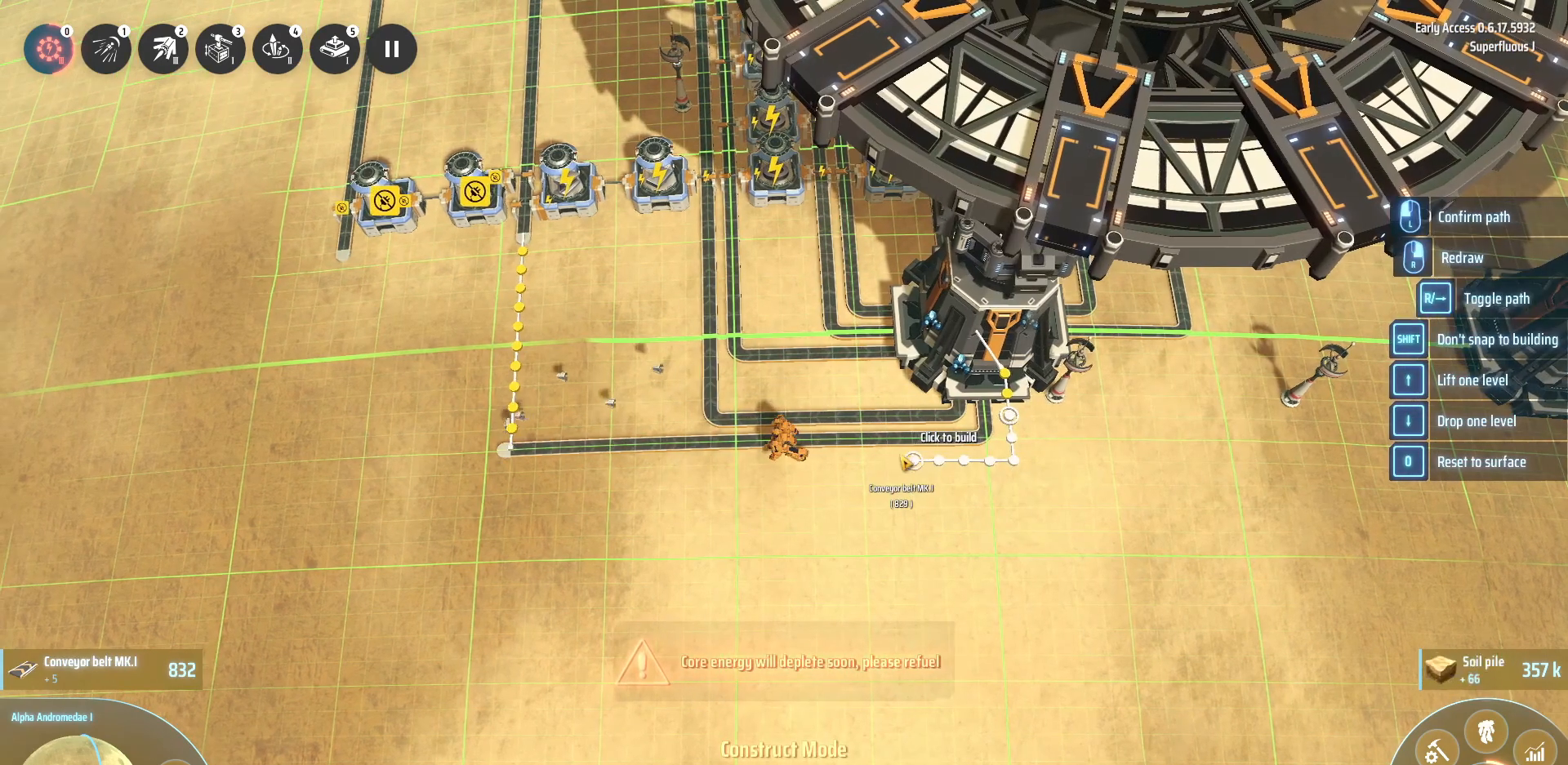
{"keys": [], "events": []}
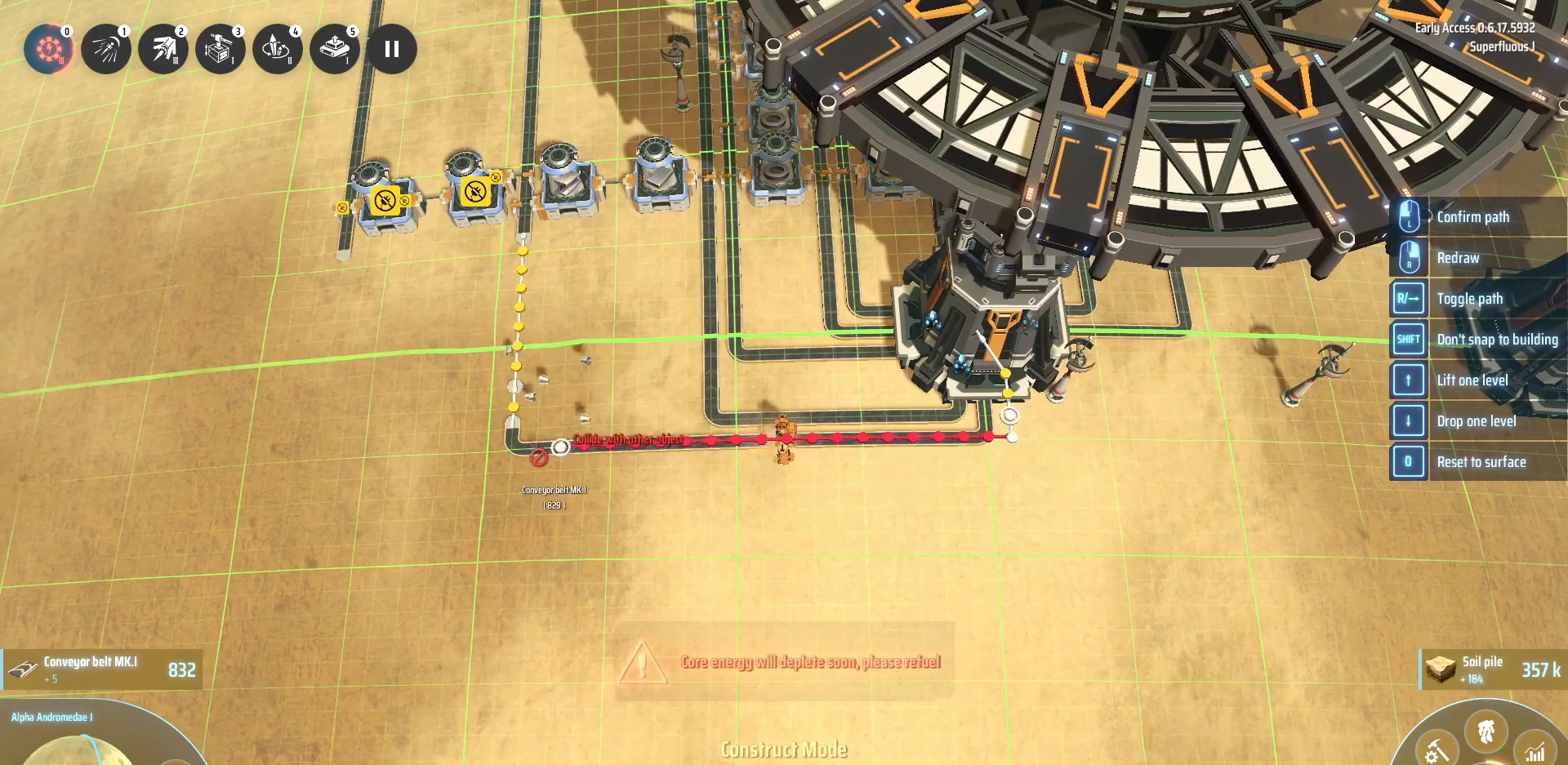
{"keys": [], "events": []}
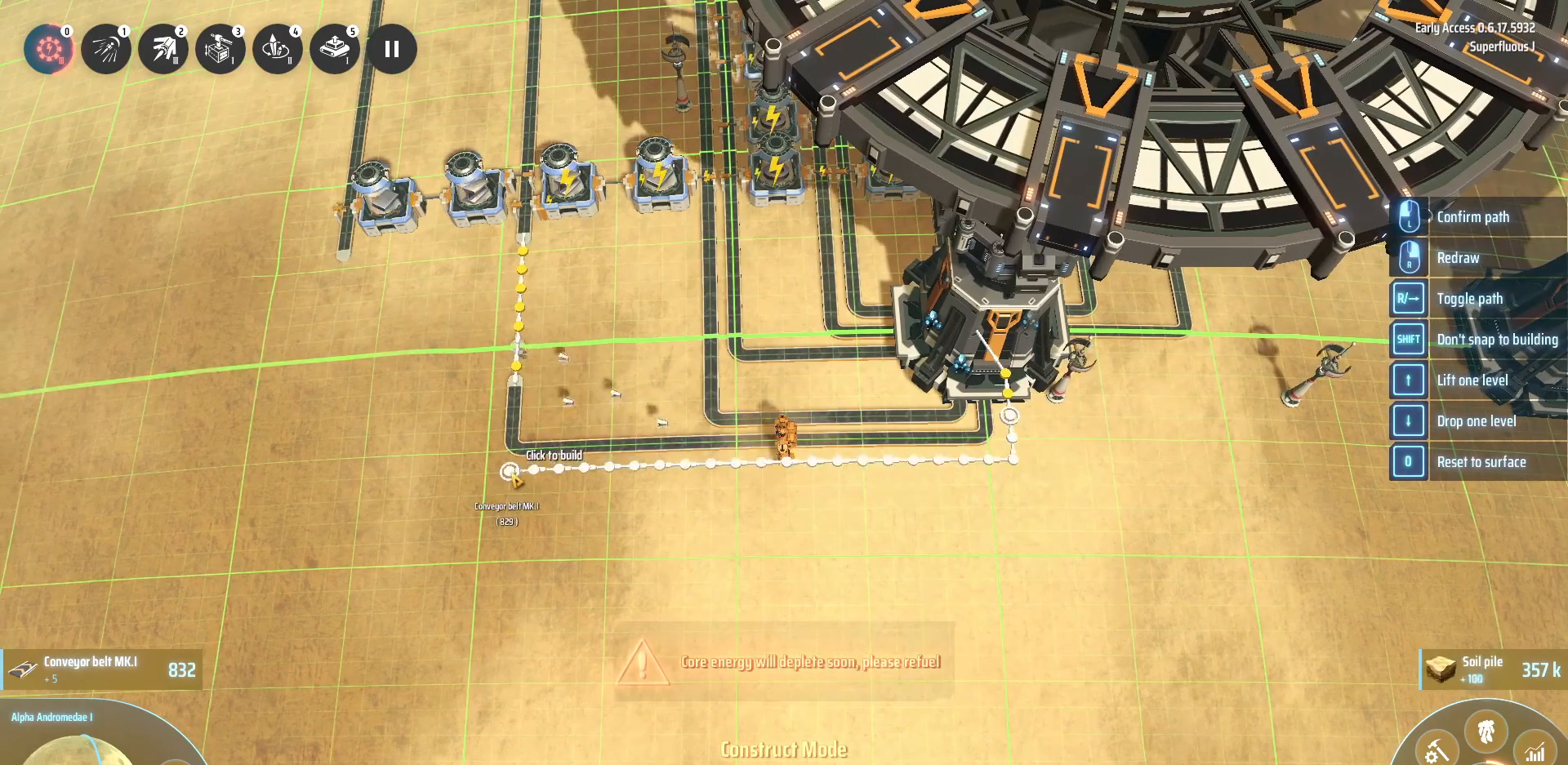
{"keys": [], "events": [[160, "a", "down"], [400, "a", "up"]]}
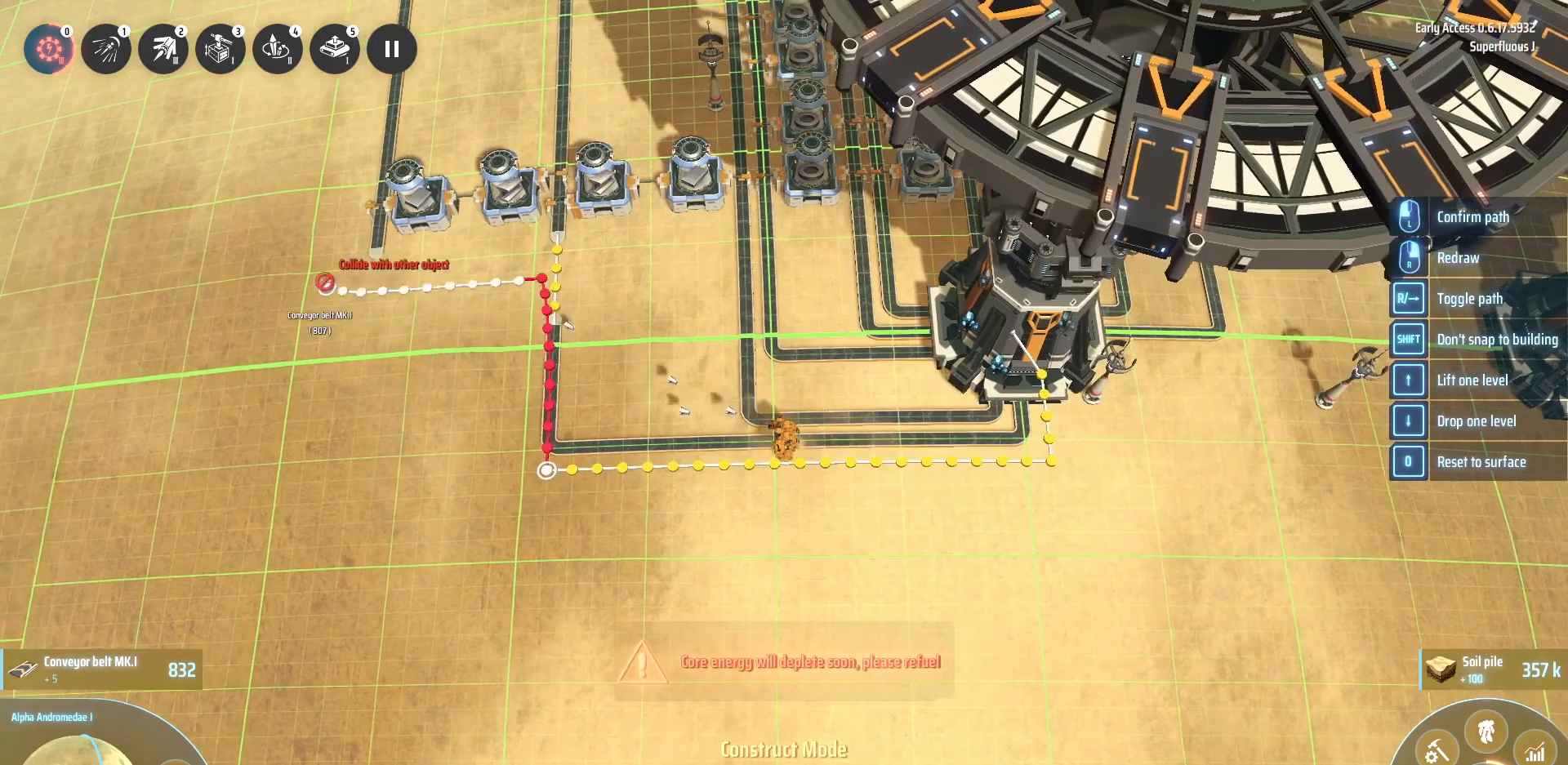
{"keys": [], "events": [[240, "r", "down"], [320, "r", "up"]]}
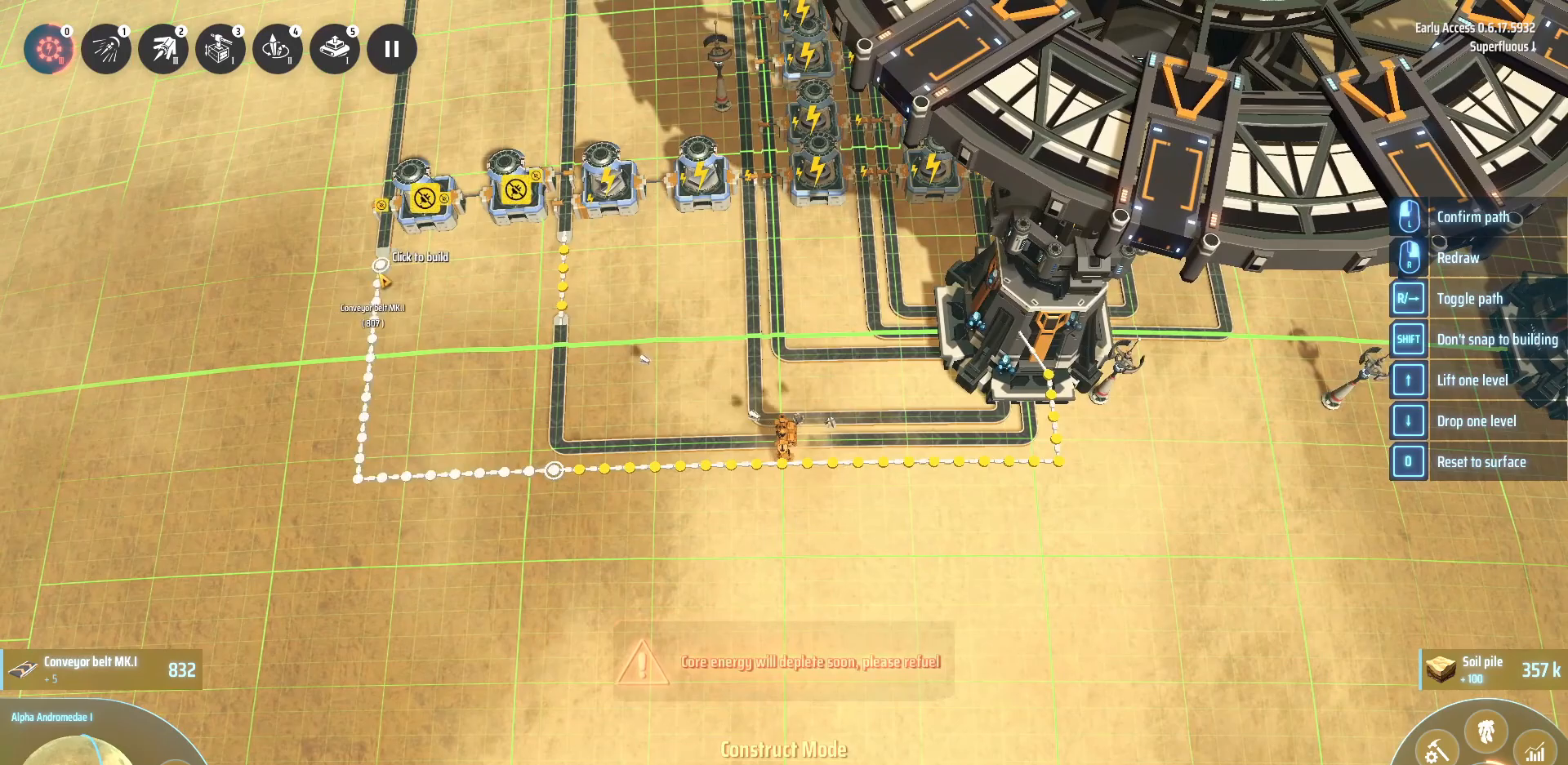
{"keys": [], "events": []}
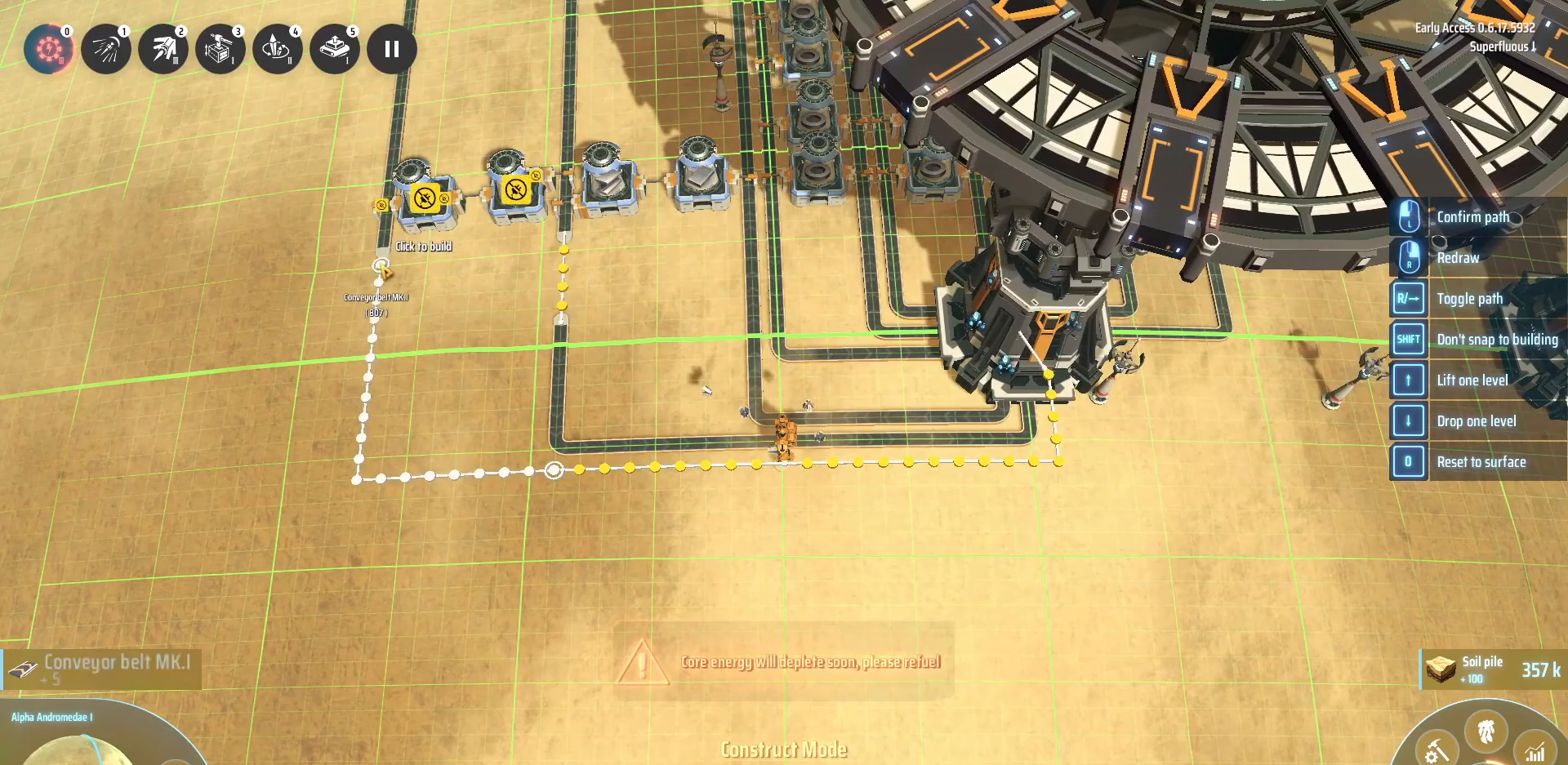
{"keys": [], "events": []}
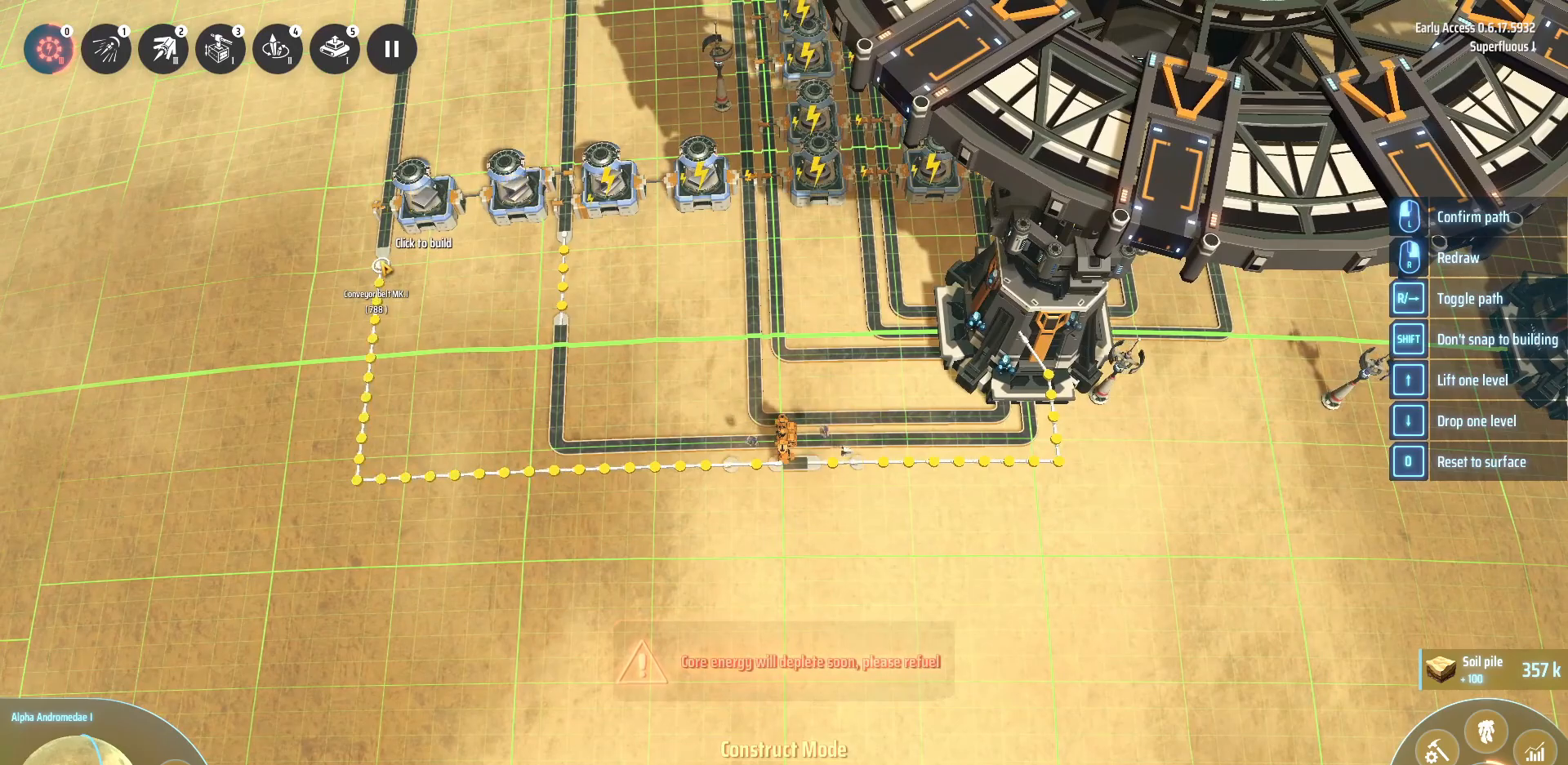
{"keys": [], "events": []}
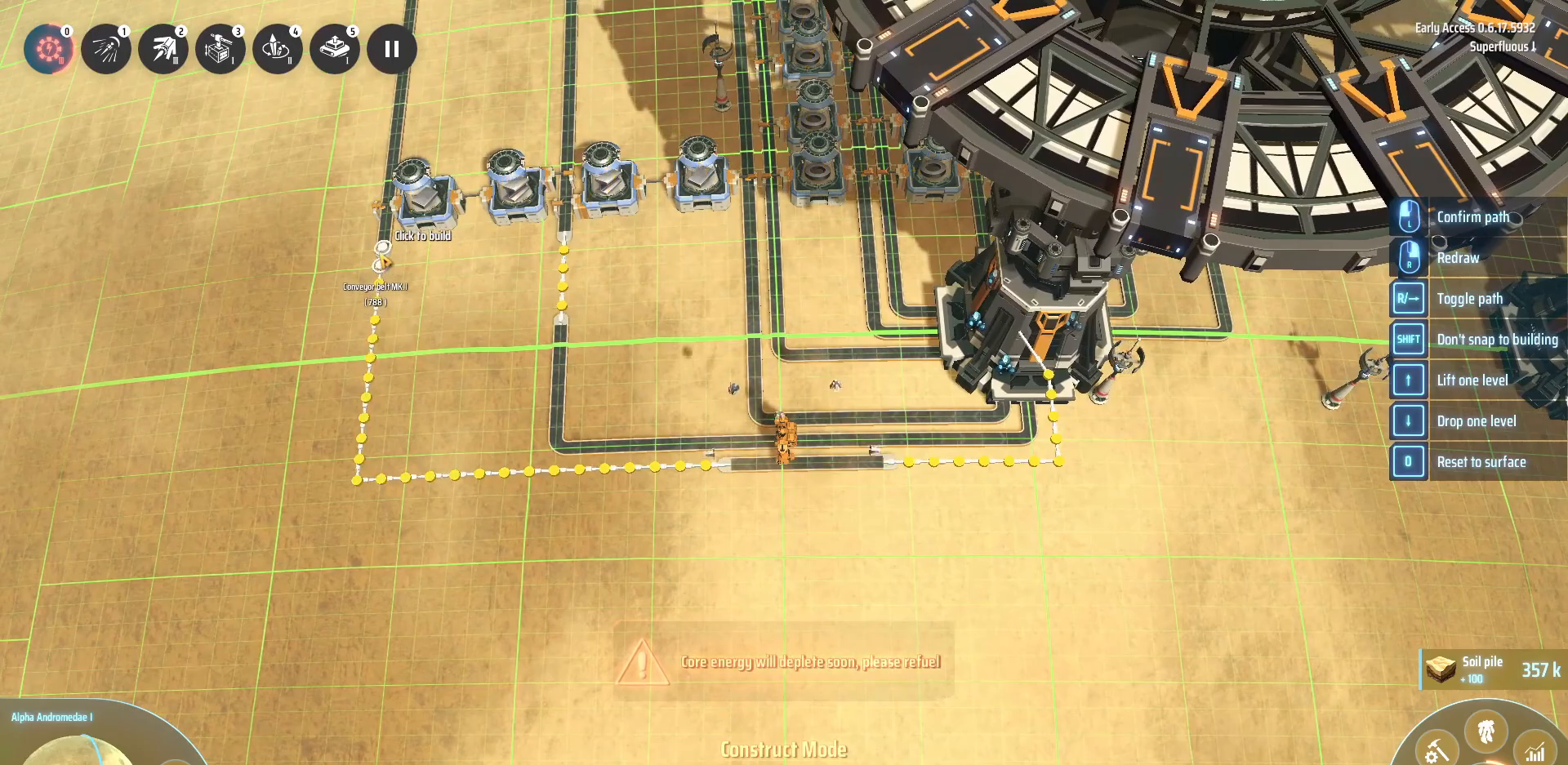
{"keys": [], "events": []}